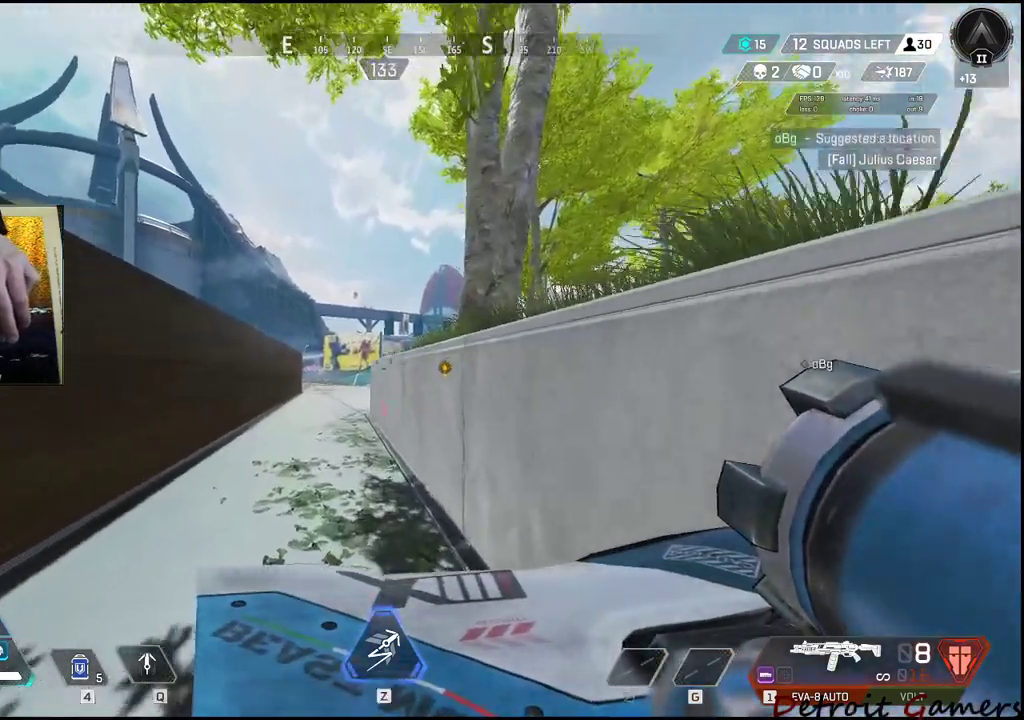
Gameplay with keyboard and mouse; each line is a JSON object with the keys held at the frame after it. "events" lists presses ("down") and releases ("up") of "1", "2", "3", "4", "5", "a", "alt", "c", "caps_lock", "ctrl", "d", "e", "f", "g", "q", "r", "s", "shift", "space", "t", "tab", "v", "w", "x" and "z" between this image and that frame as [ms after this image, input, new state], when the widget could be followed in between. No other keys are recorded. Mouse buttons are not recorded. Not read: mouse_move.
{"keys": ["shift", "w"], "events": []}
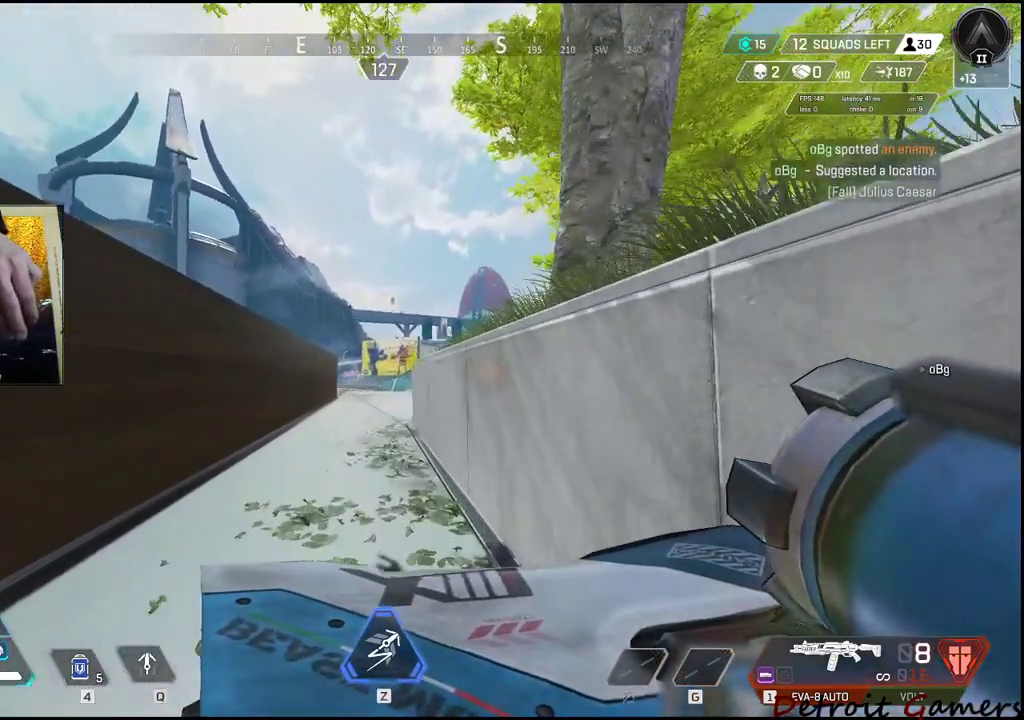
{"keys": ["shift", "w"], "events": [[300, "c", "down"], [433, "c", "up"]]}
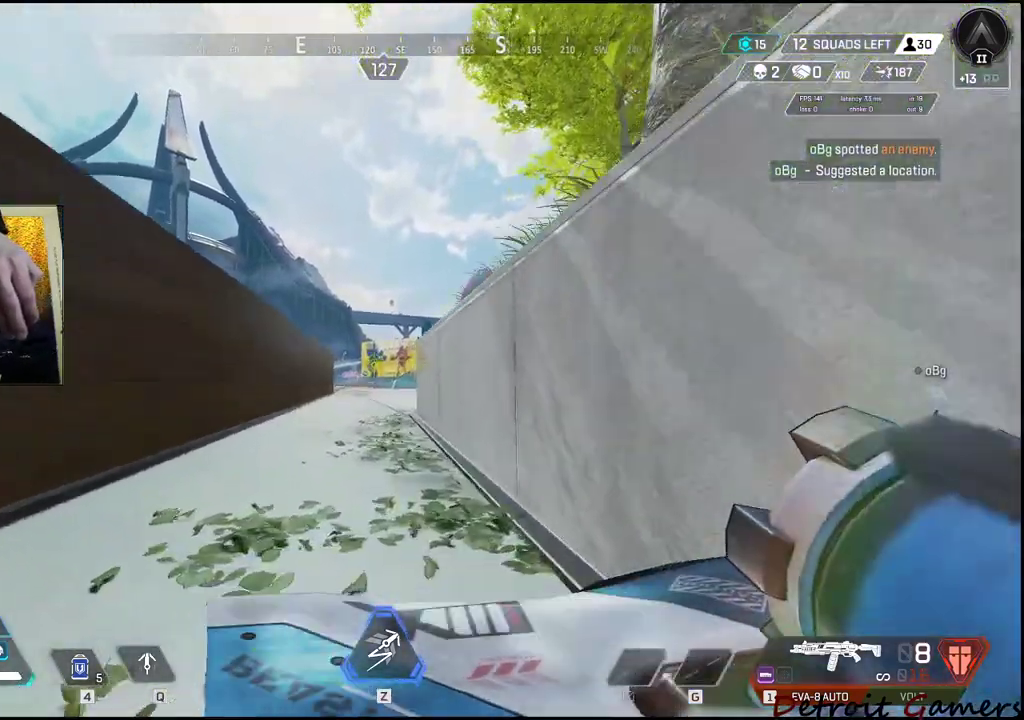
{"keys": ["a", "shift", "w"], "events": [[166, "space", "down"], [266, "space", "up"], [500, "a", "down"]]}
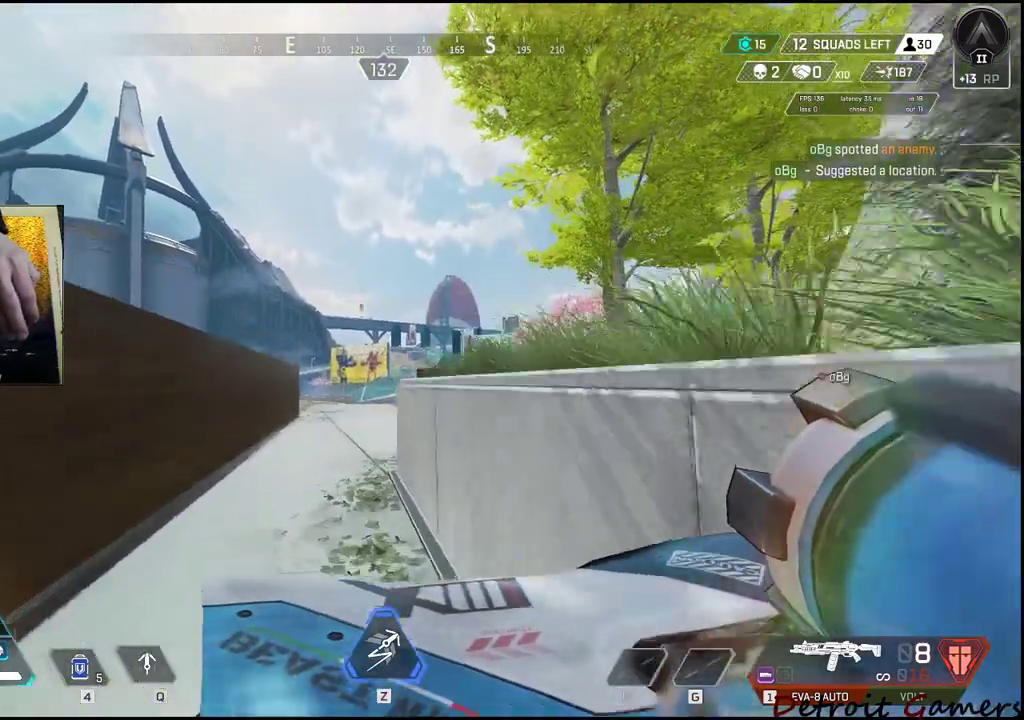
{"keys": ["shift", "w"], "events": [[316, "a", "up"]]}
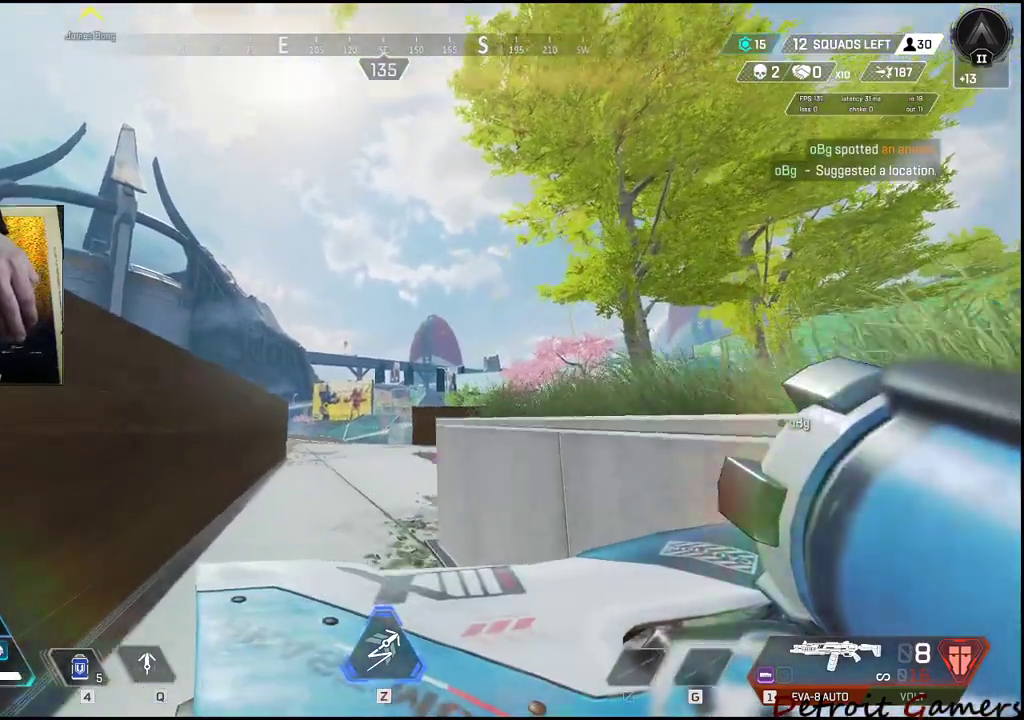
{"keys": ["shift", "w"], "events": []}
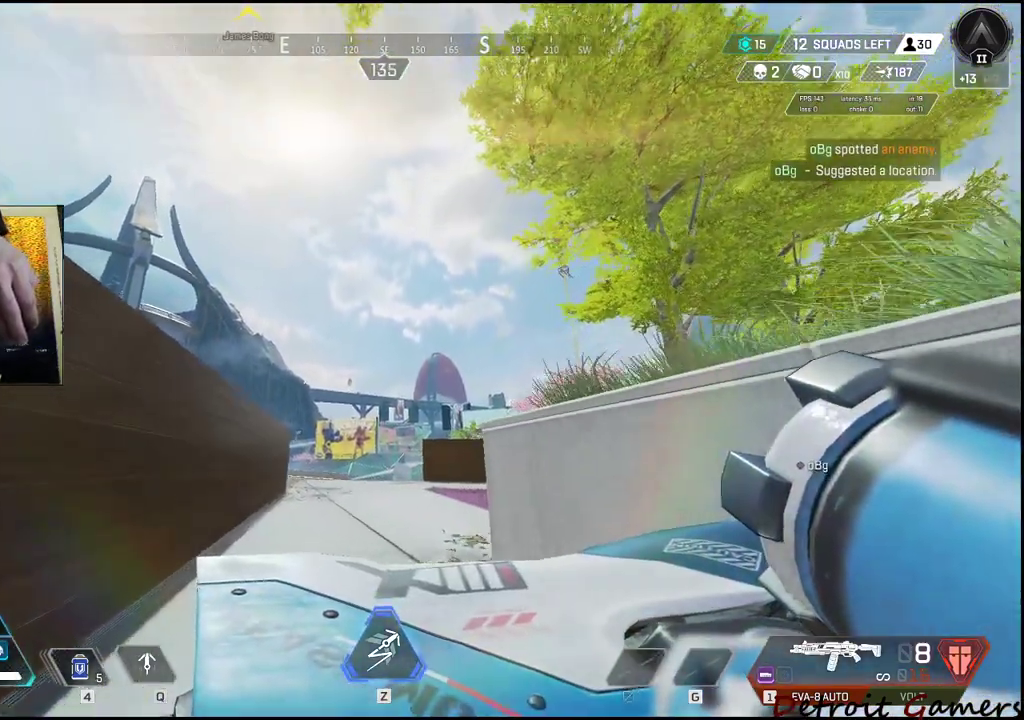
{"keys": ["shift", "w"], "events": []}
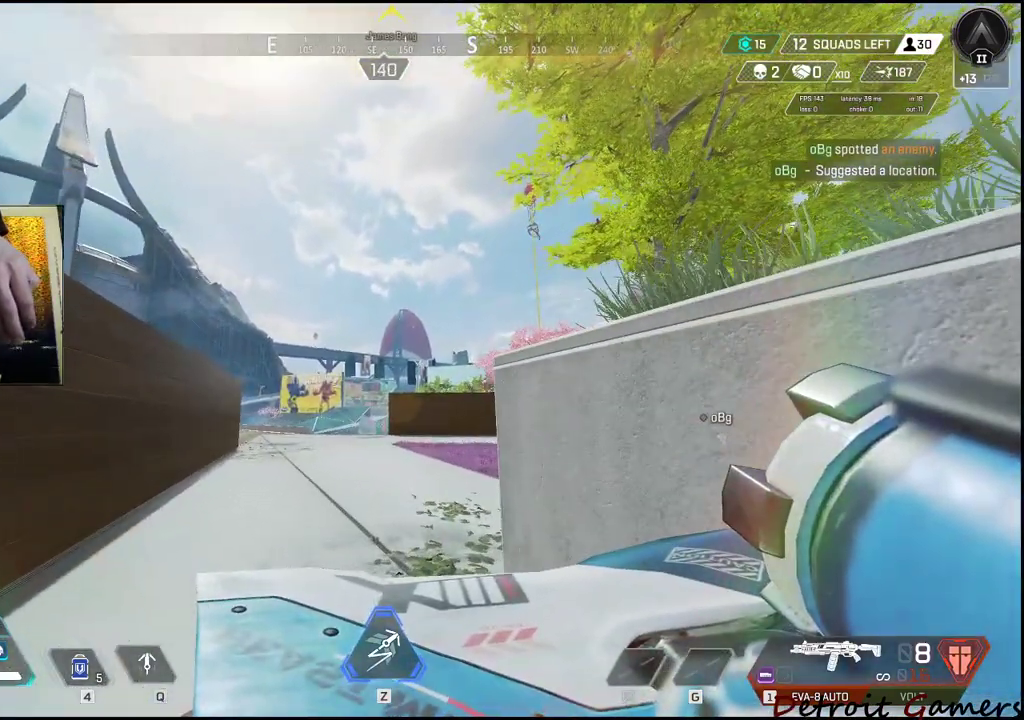
{"keys": ["c", "shift", "w"], "events": [[466, "c", "down"]]}
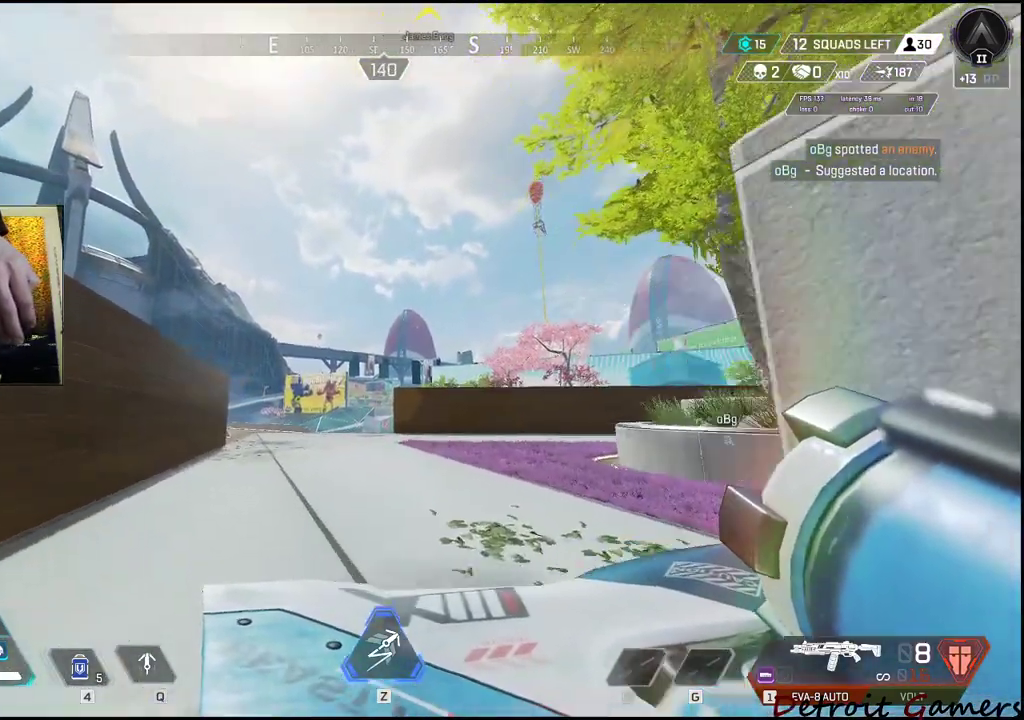
{"keys": ["shift", "space", "w"], "events": [[116, "c", "up"], [333, "space", "down"]]}
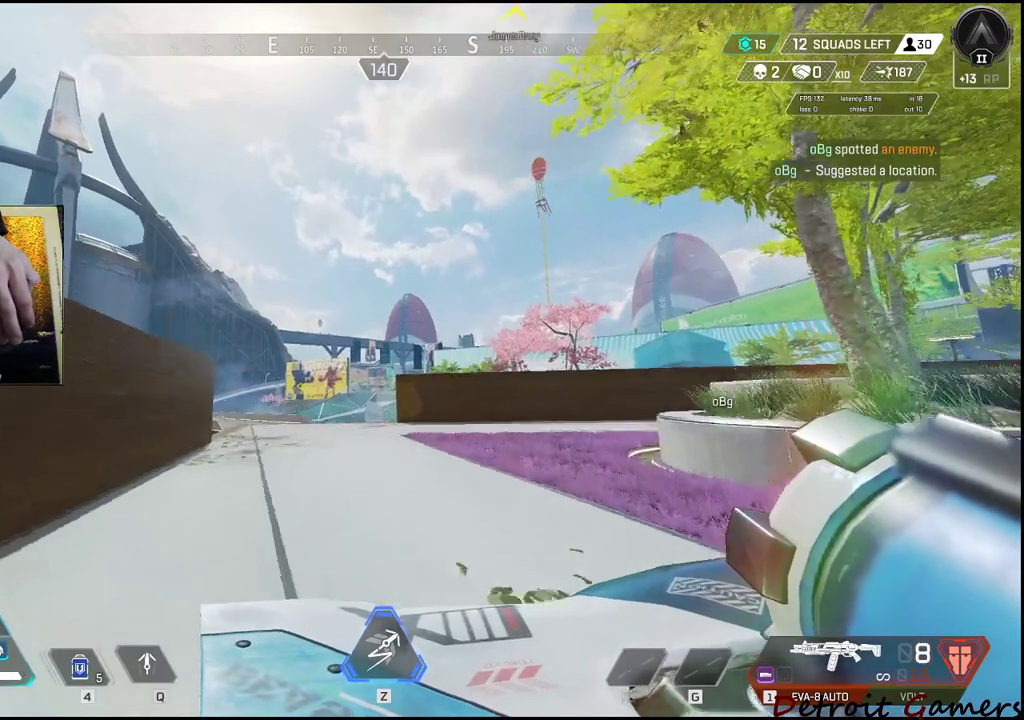
{"keys": ["shift", "w"], "events": [[16, "space", "up"]]}
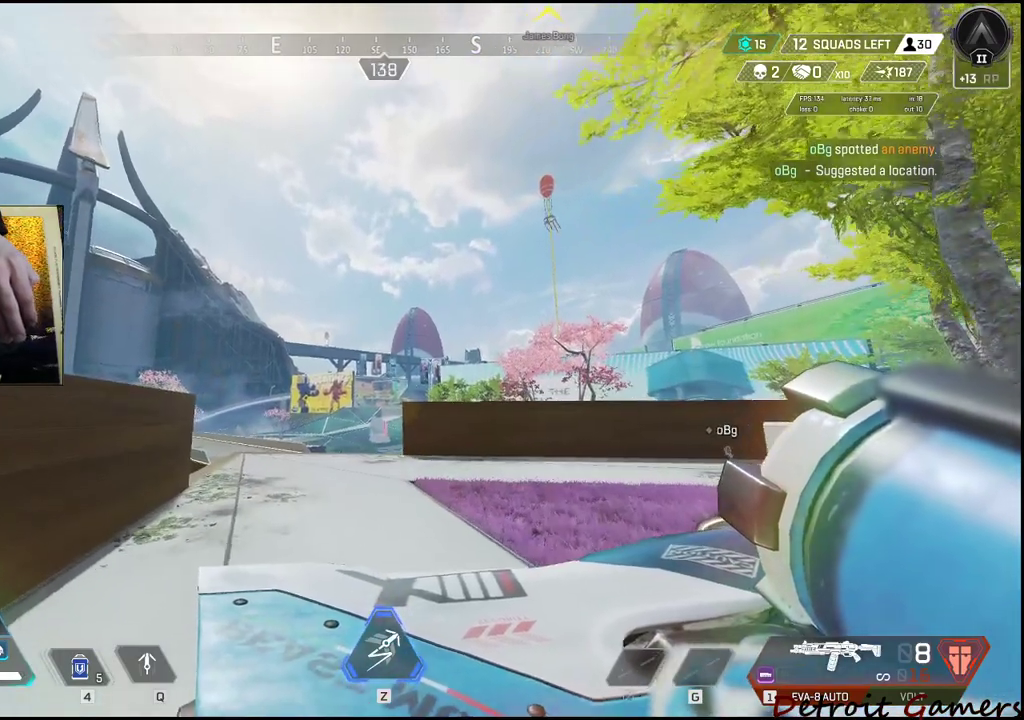
{"keys": ["shift", "w"], "events": []}
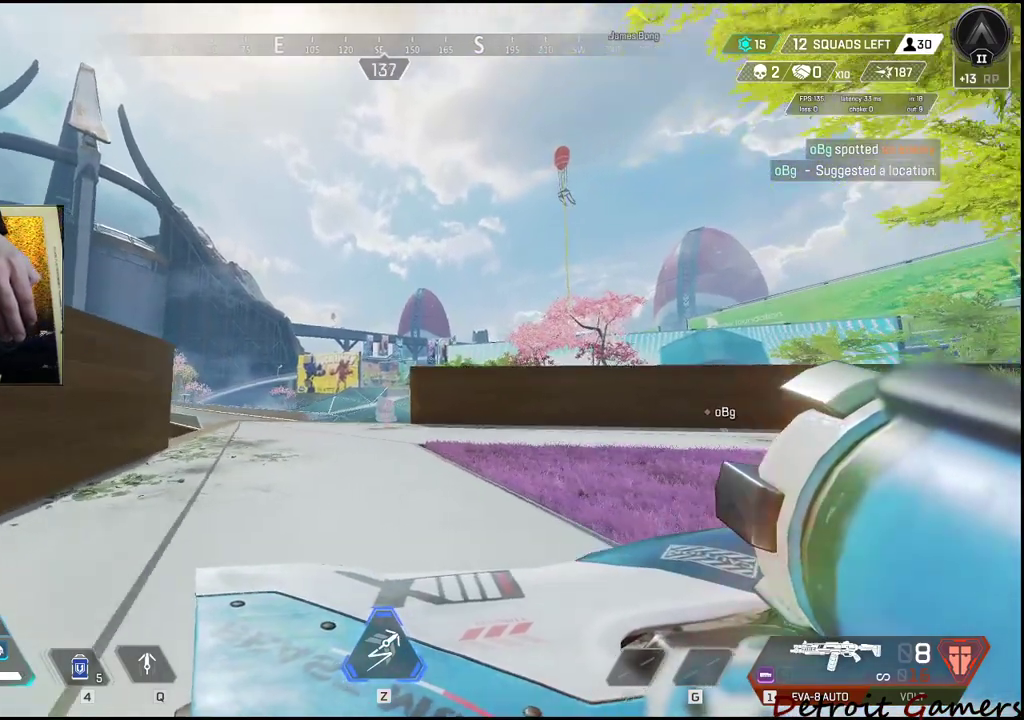
{"keys": ["shift", "w"], "events": []}
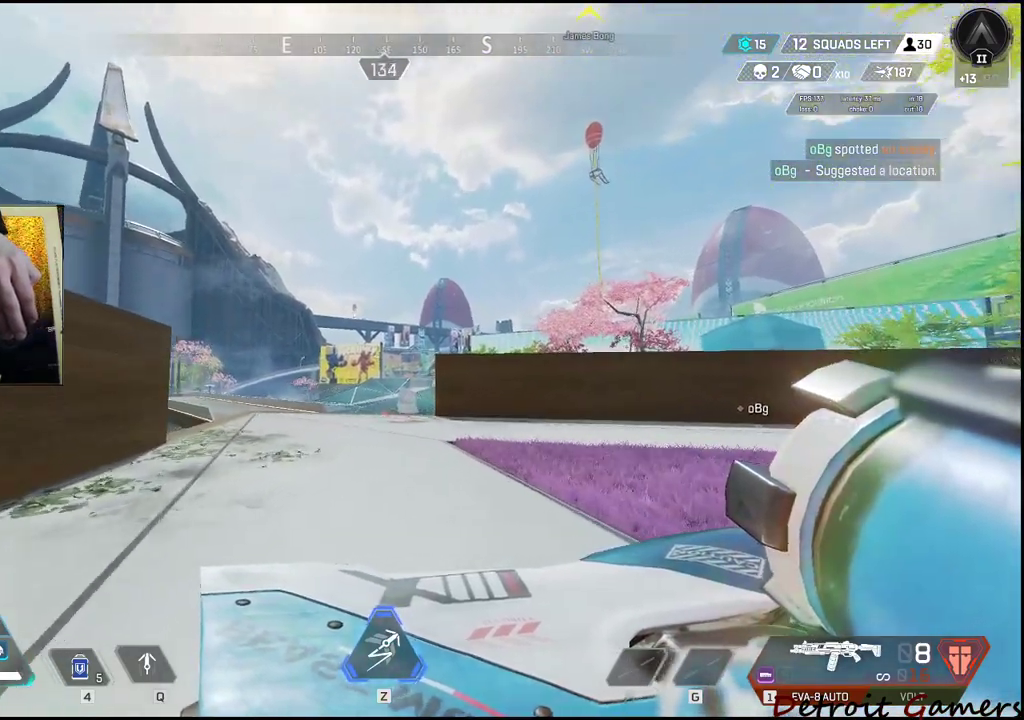
{"keys": ["shift", "w"], "events": []}
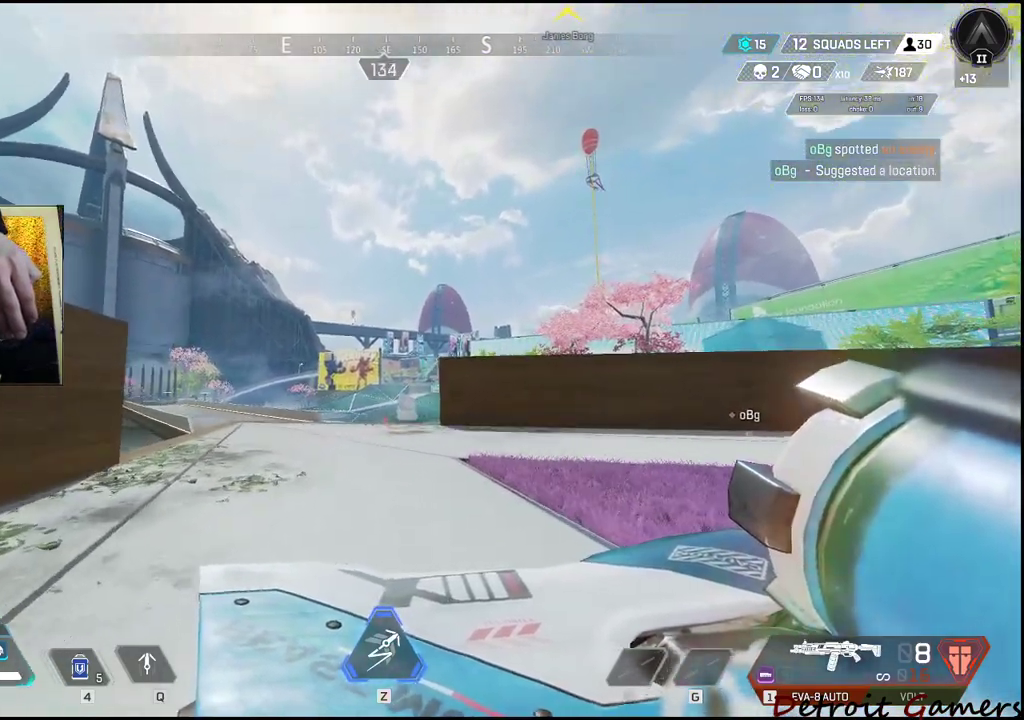
{"keys": ["shift", "w"], "events": [[266, "c", "down"], [366, "c", "up"]]}
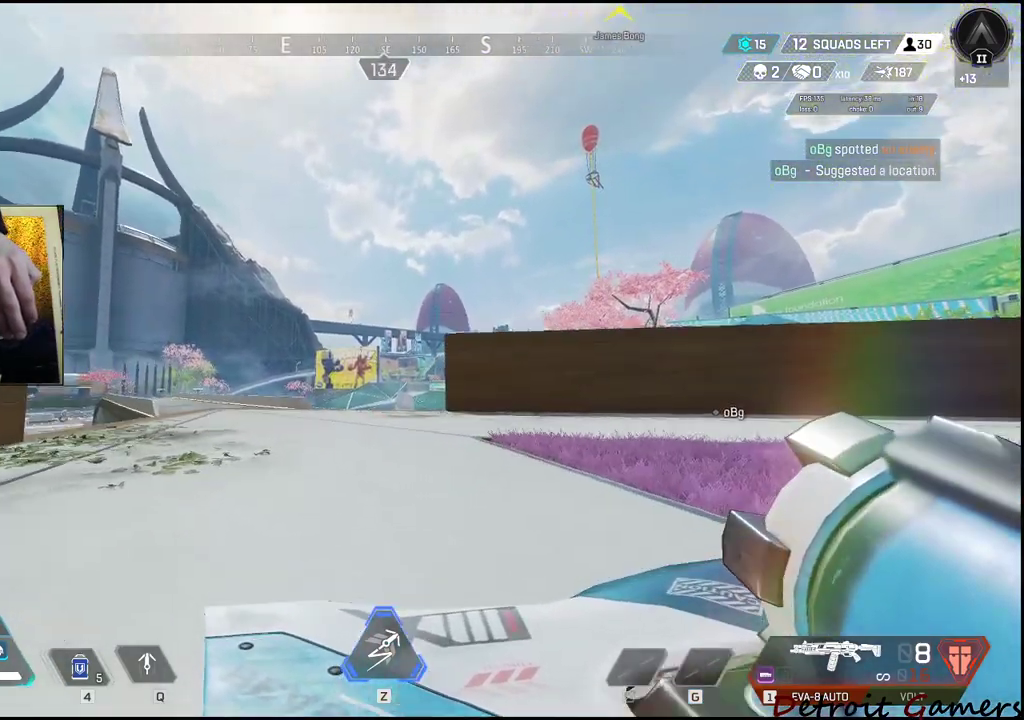
{"keys": ["shift", "w"], "events": [[200, "space", "down"], [283, "space", "up"]]}
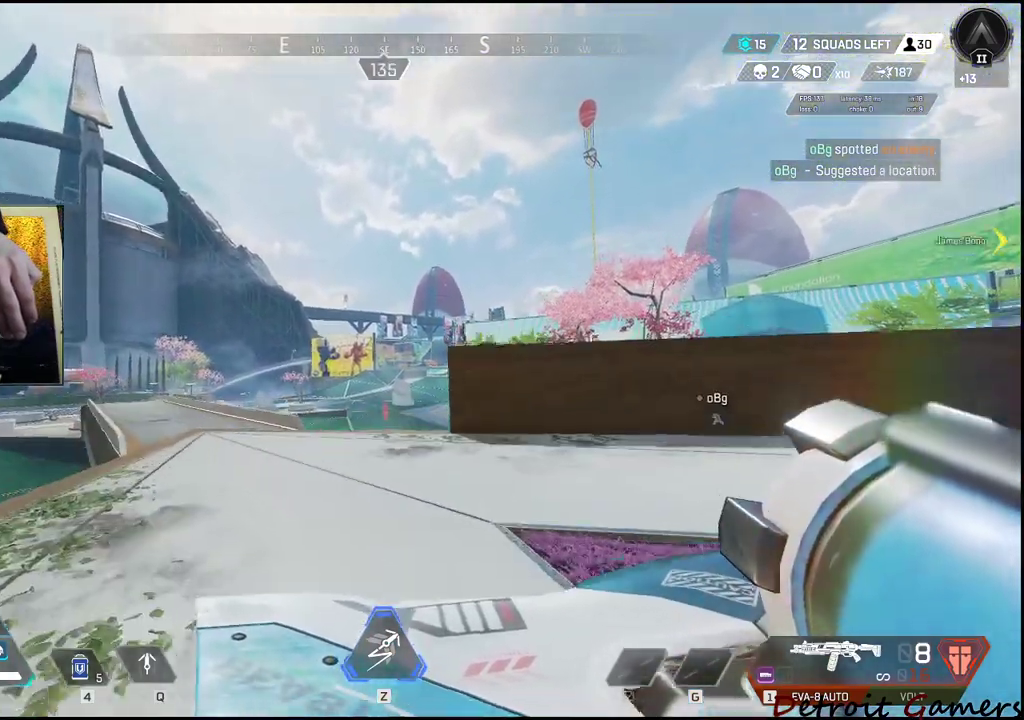
{"keys": ["shift", "w"], "events": [[216, "a", "down"], [300, "a", "up"]]}
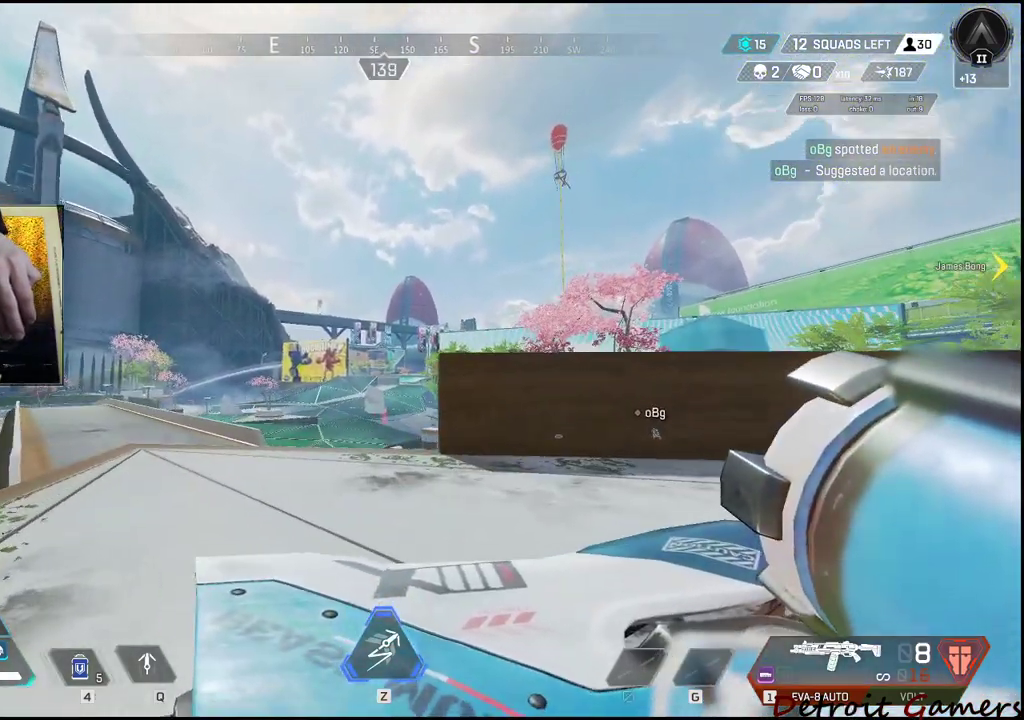
{"keys": ["shift", "w"], "events": []}
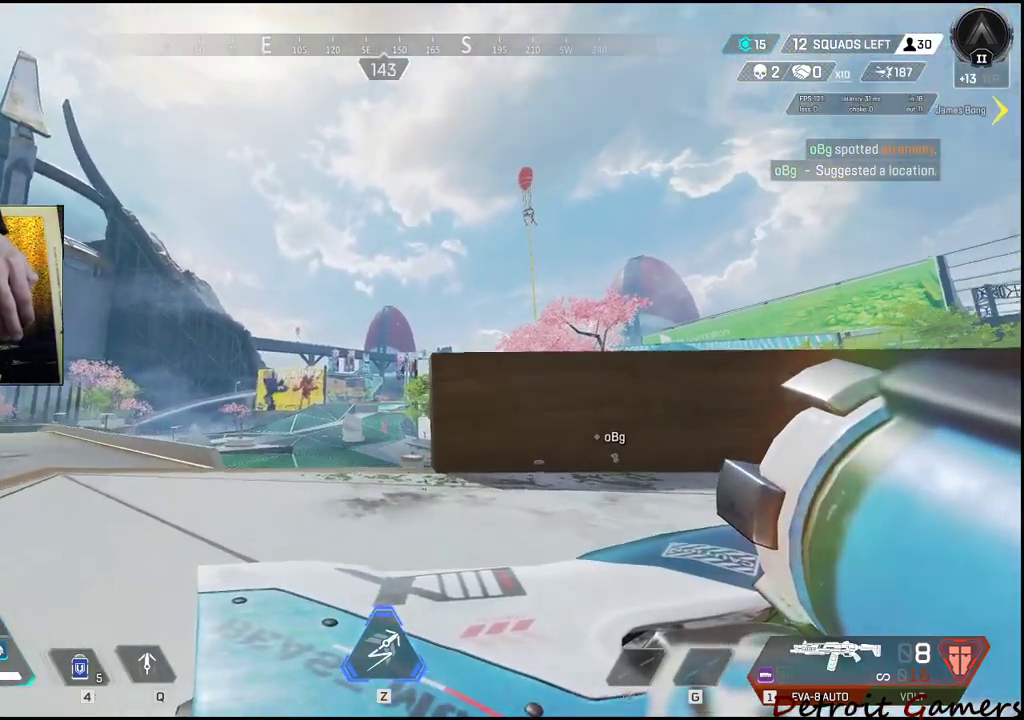
{"keys": ["shift", "w"], "events": []}
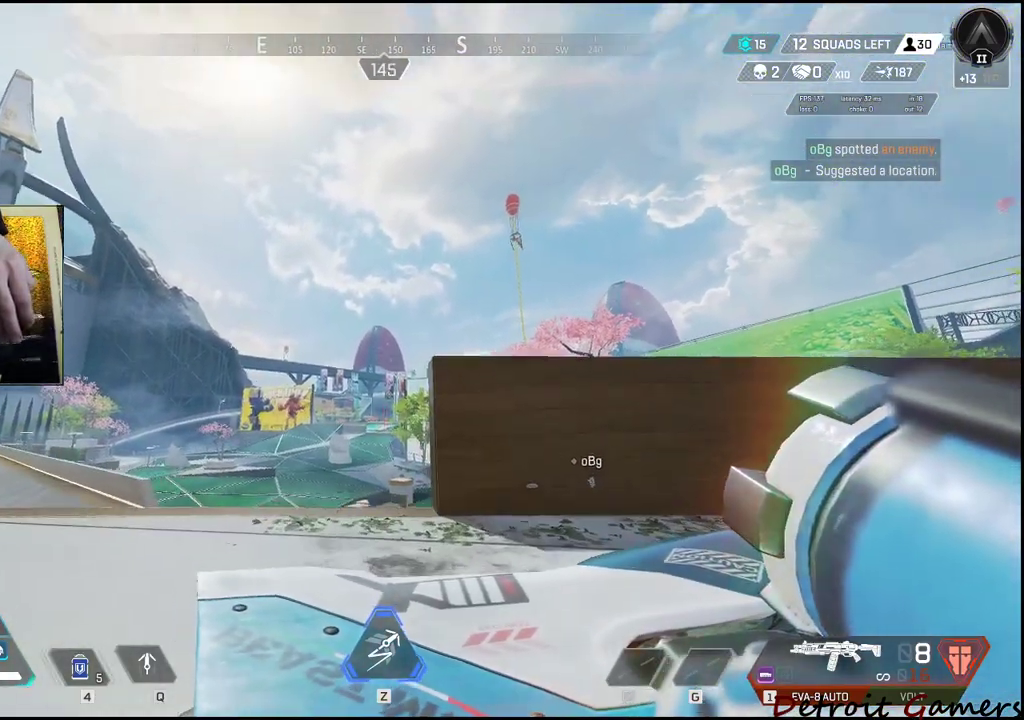
{"keys": ["shift", "w"], "events": []}
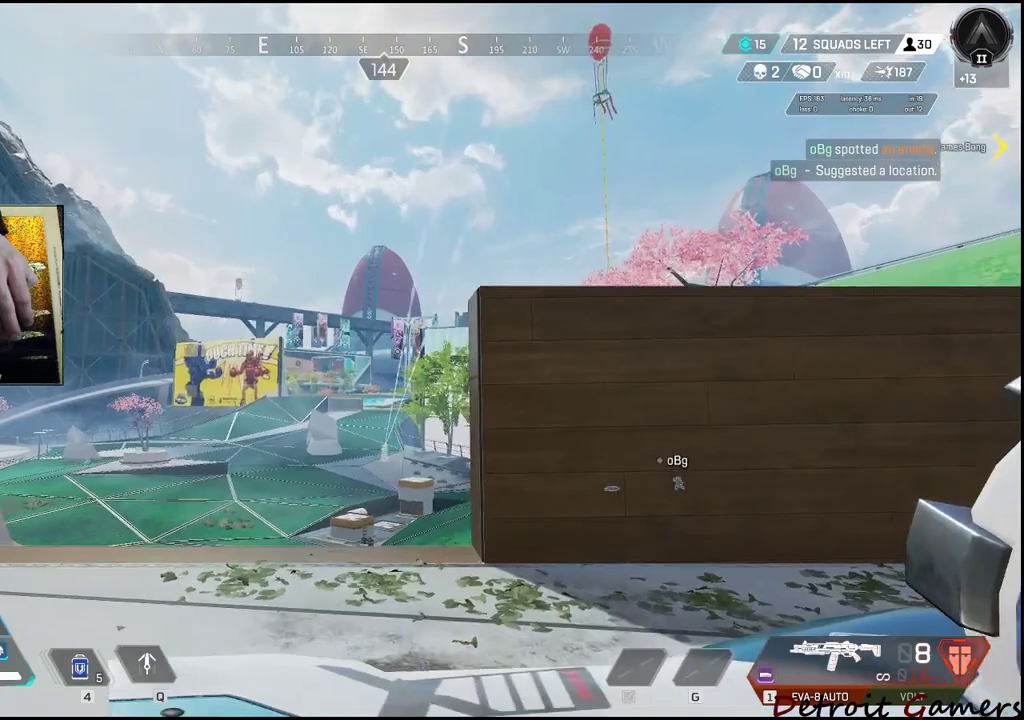
{"keys": ["shift", "w"], "events": []}
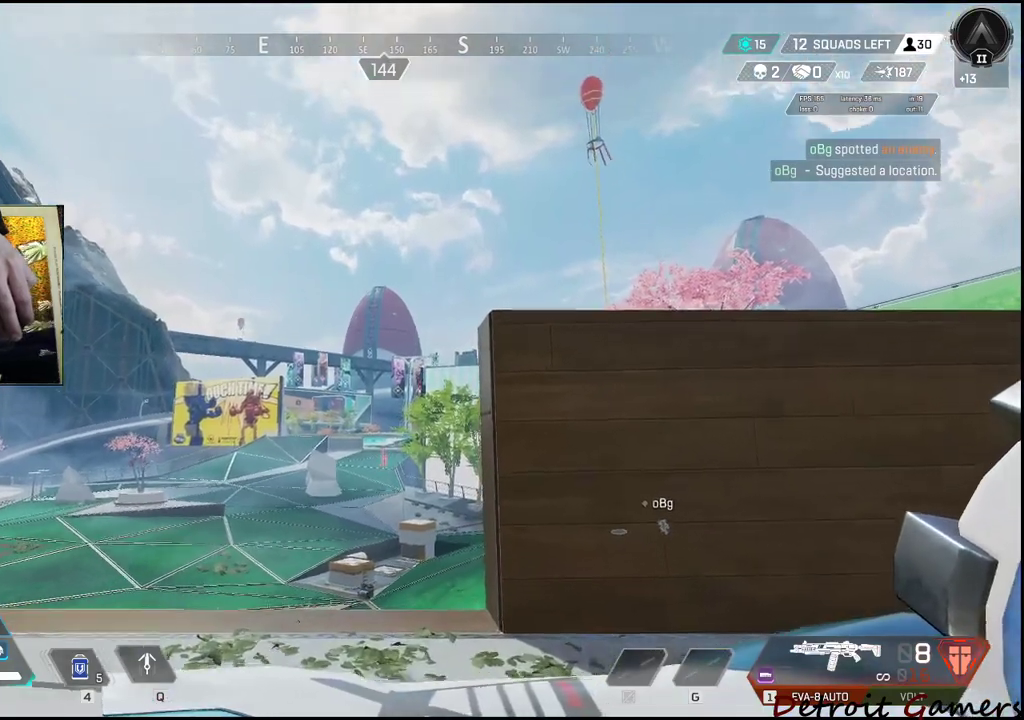
{"keys": ["shift", "w"], "events": []}
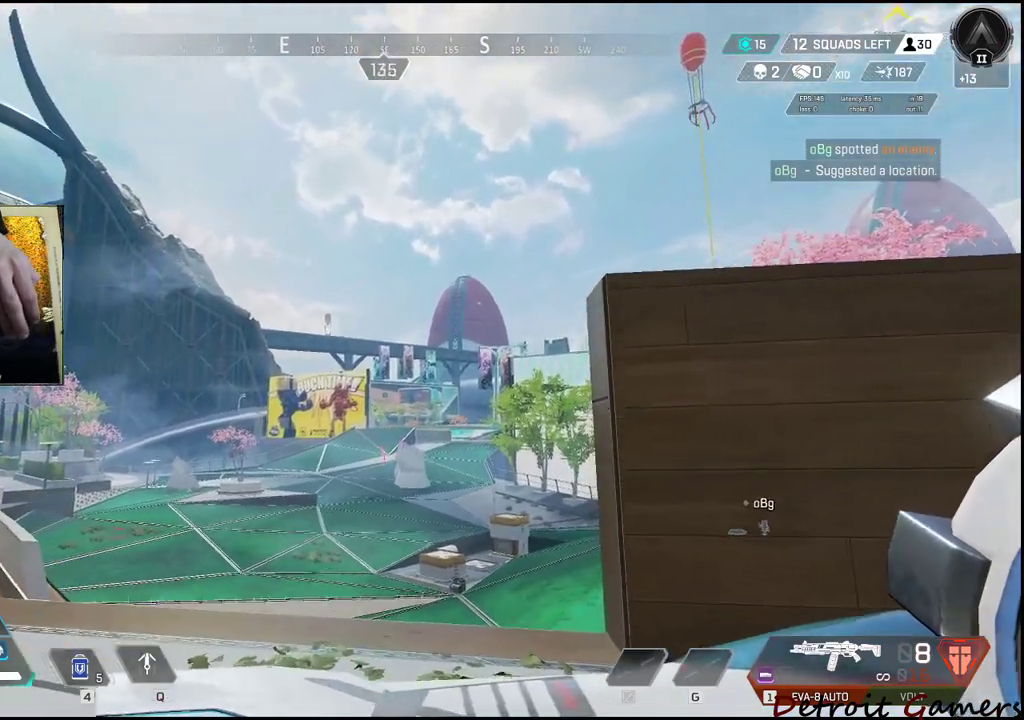
{"keys": ["shift", "w"], "events": []}
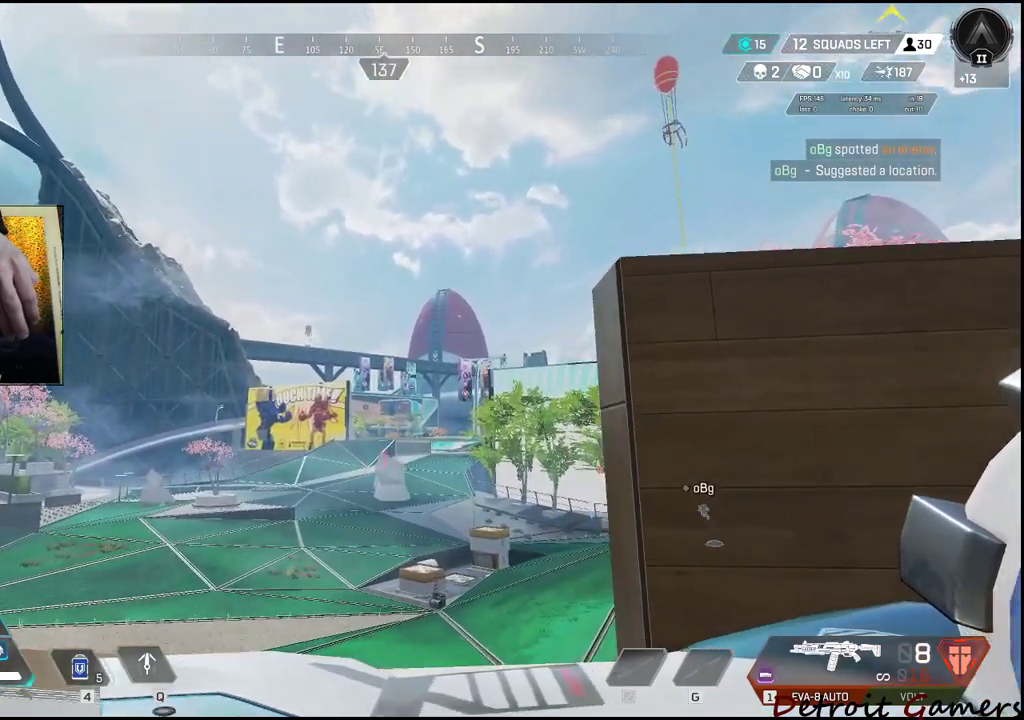
{"keys": ["shift", "w"], "events": []}
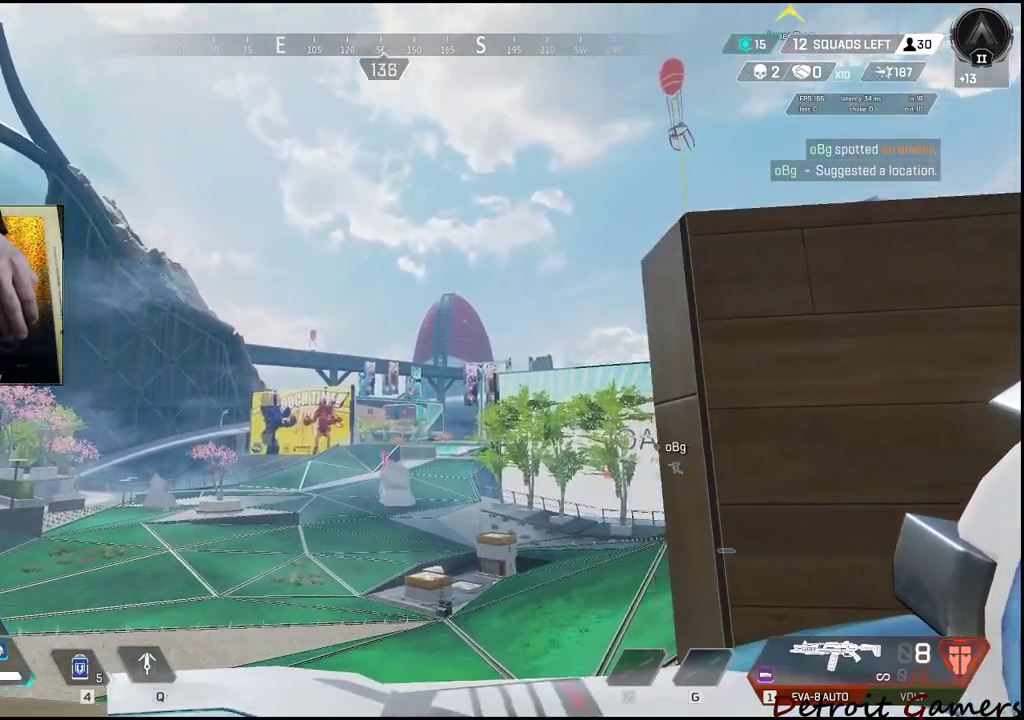
{"keys": ["shift", "w"], "events": []}
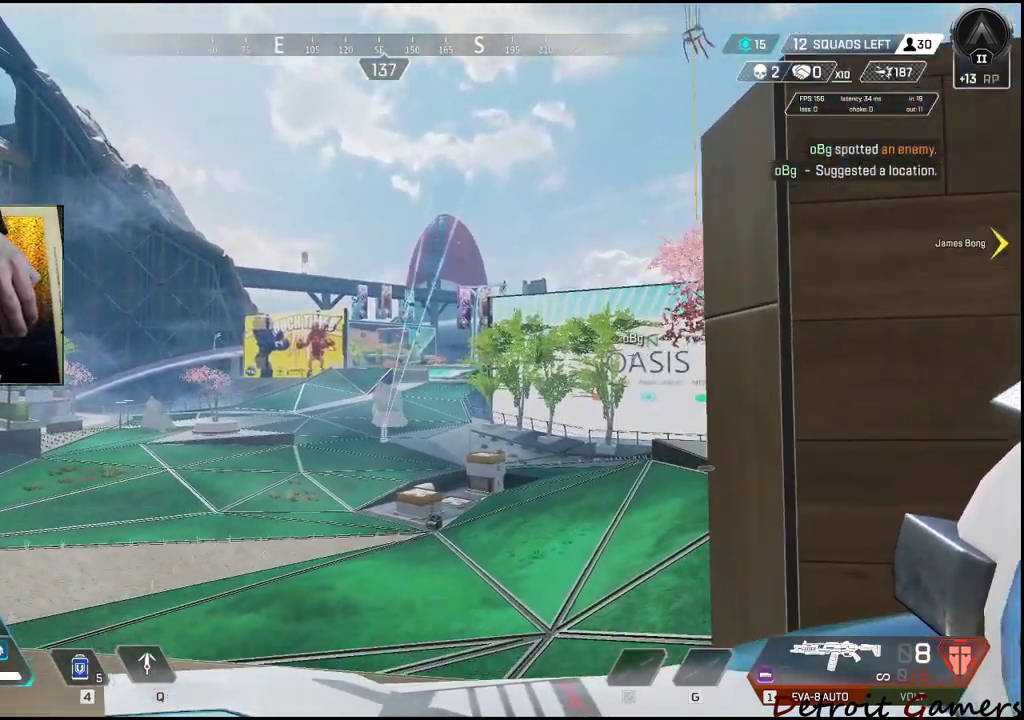
{"keys": ["shift", "w"], "events": []}
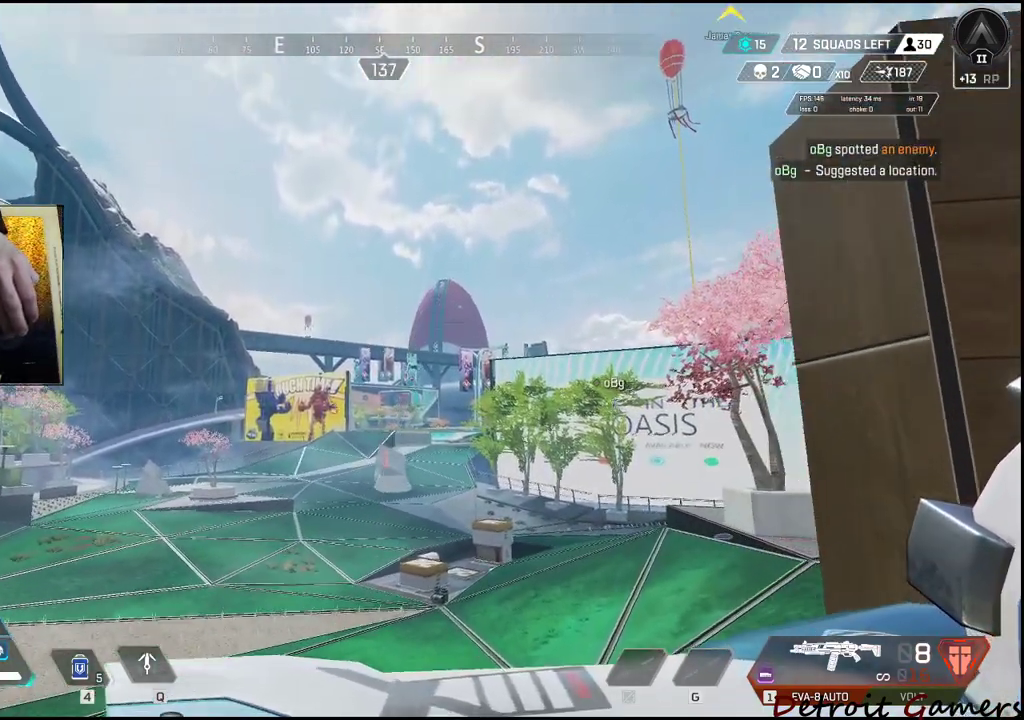
{"keys": ["shift", "w"], "events": []}
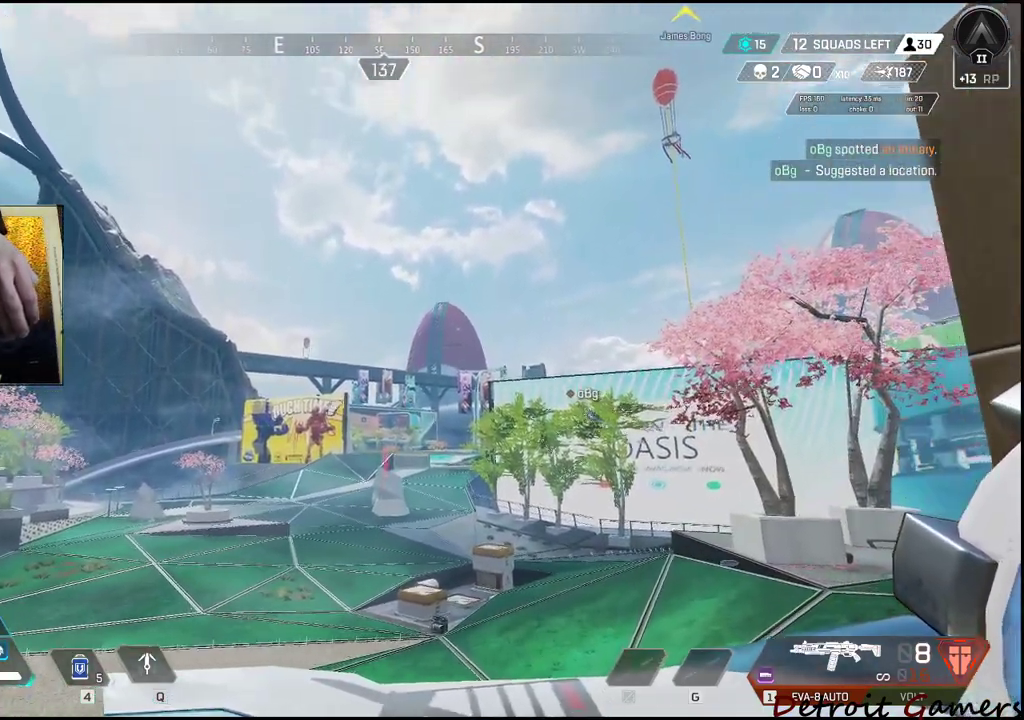
{"keys": ["a"], "events": [[383, "shift", "up"], [383, "w", "up"], [483, "a", "down"]]}
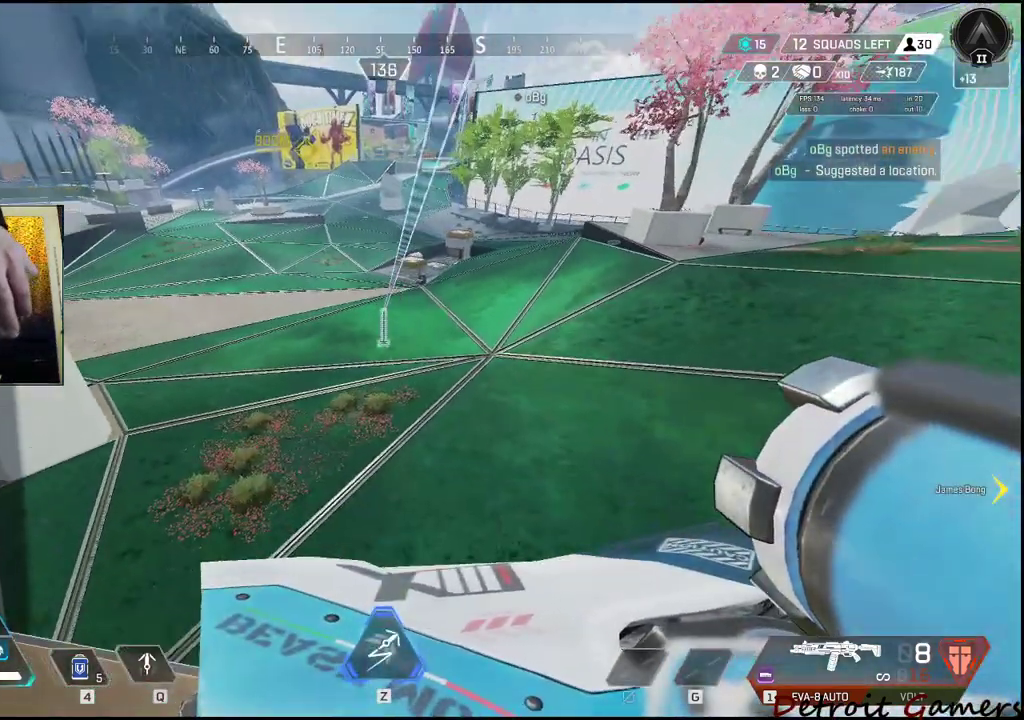
{"keys": ["a", "w"], "events": [[450, "w", "down"]]}
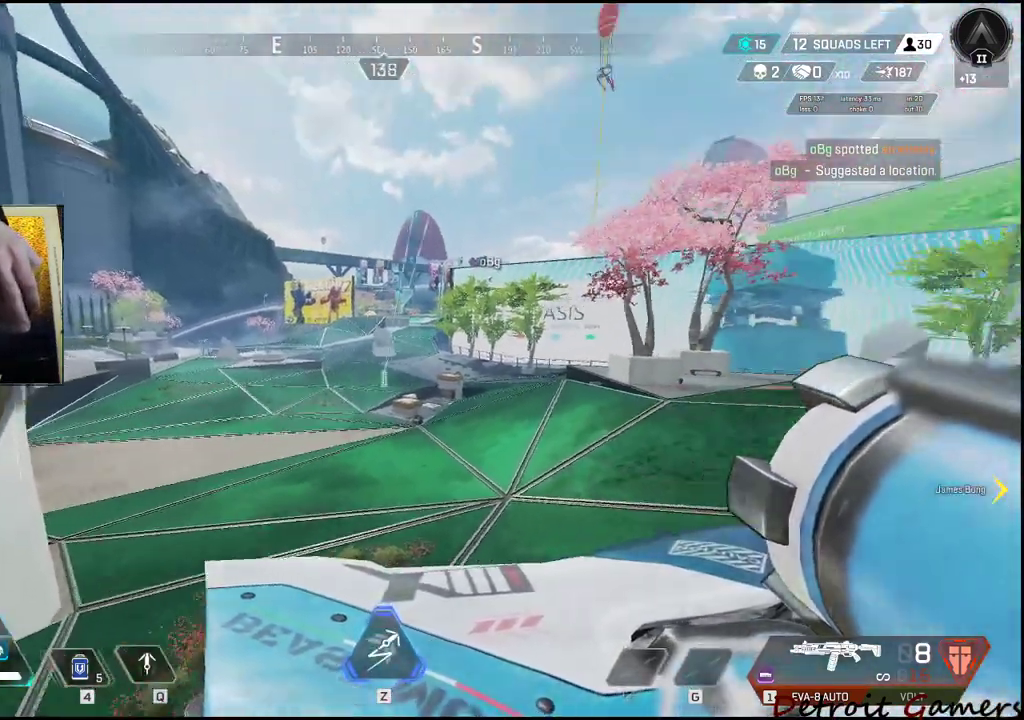
{"keys": ["w"], "events": [[466, "a", "up"]]}
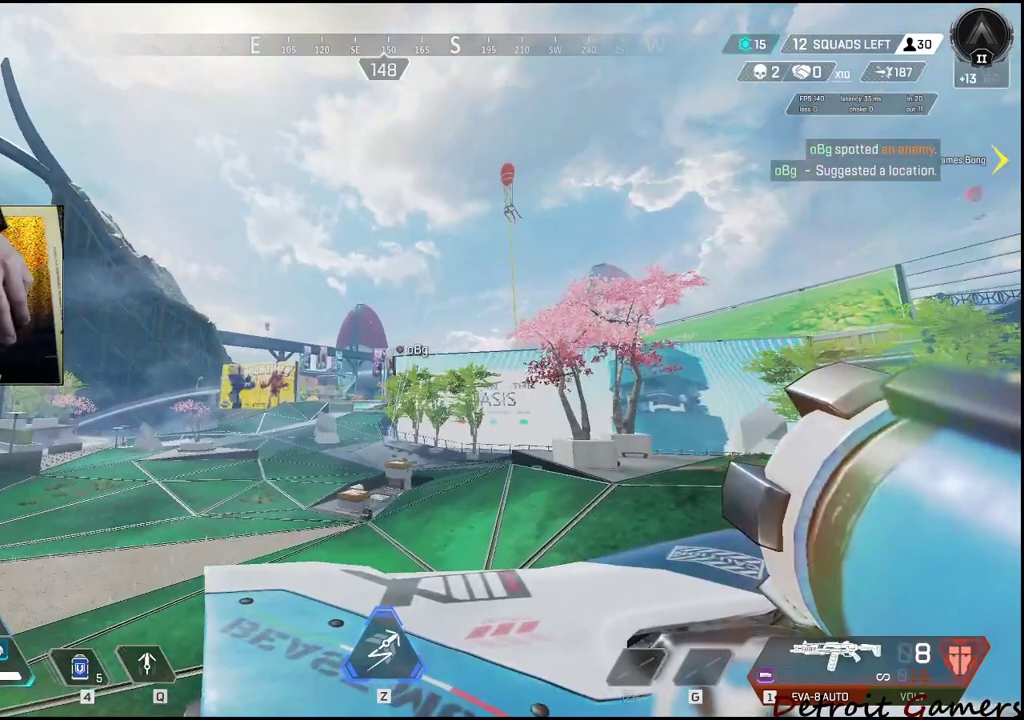
{"keys": [], "events": [[100, "w", "up"]]}
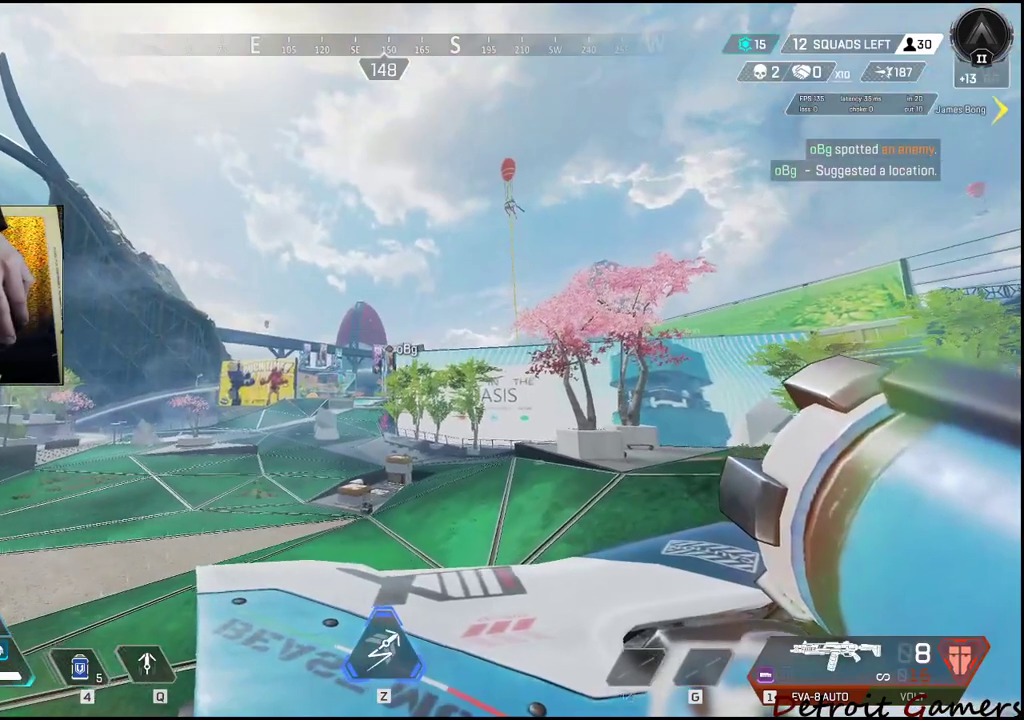
{"keys": ["w"], "events": [[250, "w", "down"]]}